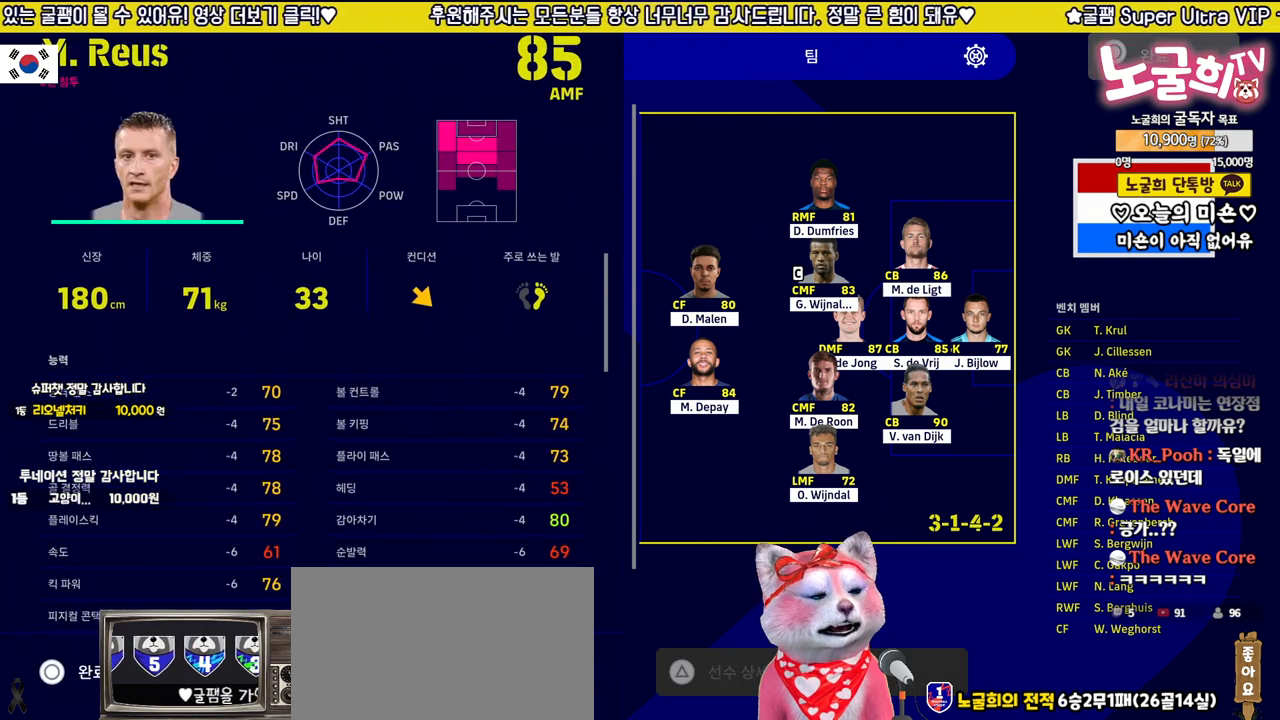
Gameplay with a controller (PlayStation layout); each line is a JSON object with the inputs held at the frame after it. "events" lists button and stick changes between this image and that frame as [ms after this image, input, new state], when the widget could be followed in between.
{"buttons": [], "left_stick": "center", "right_stick": "center", "events": []}
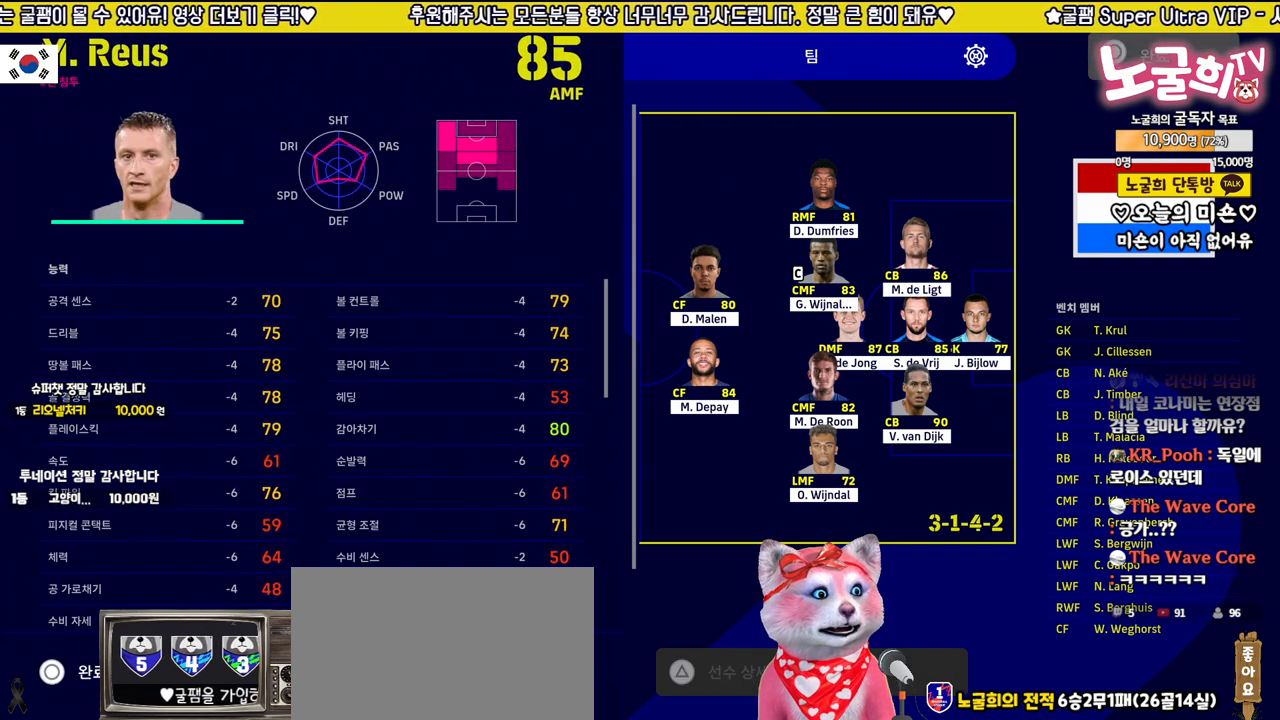
{"buttons": [], "left_stick": "center", "right_stick": "center", "events": []}
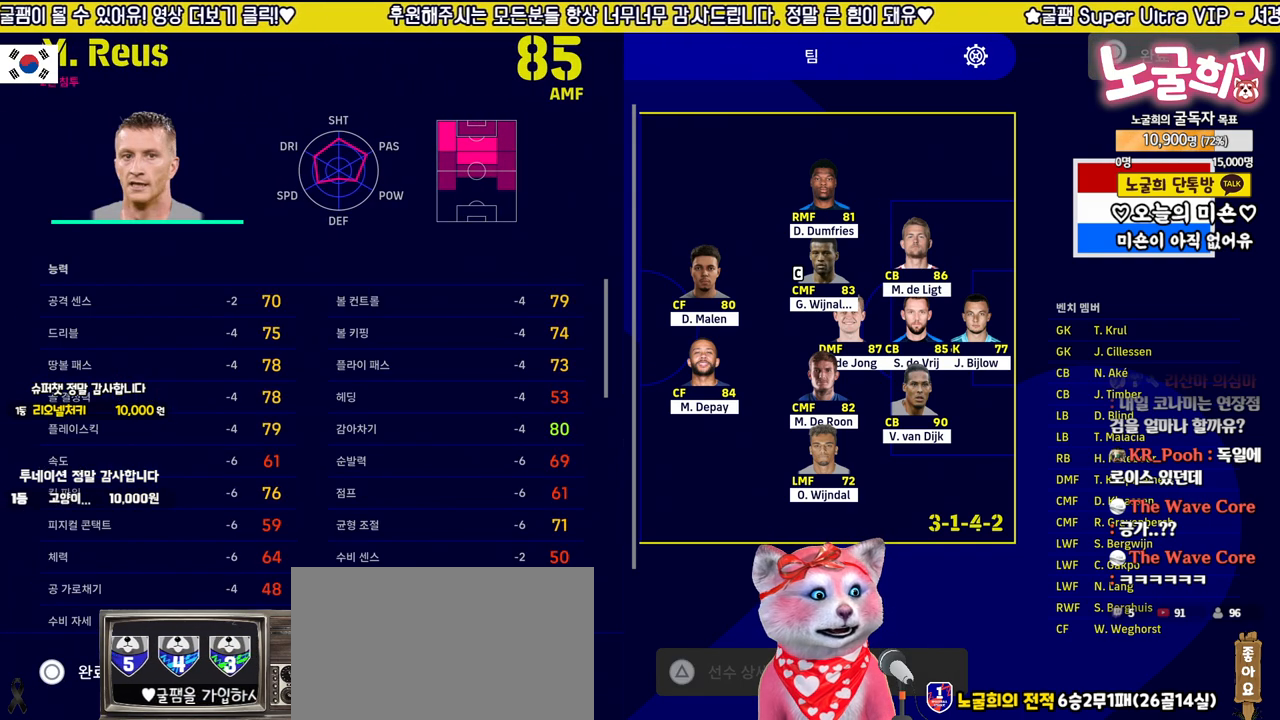
{"buttons": [], "left_stick": "center", "right_stick": "center", "events": []}
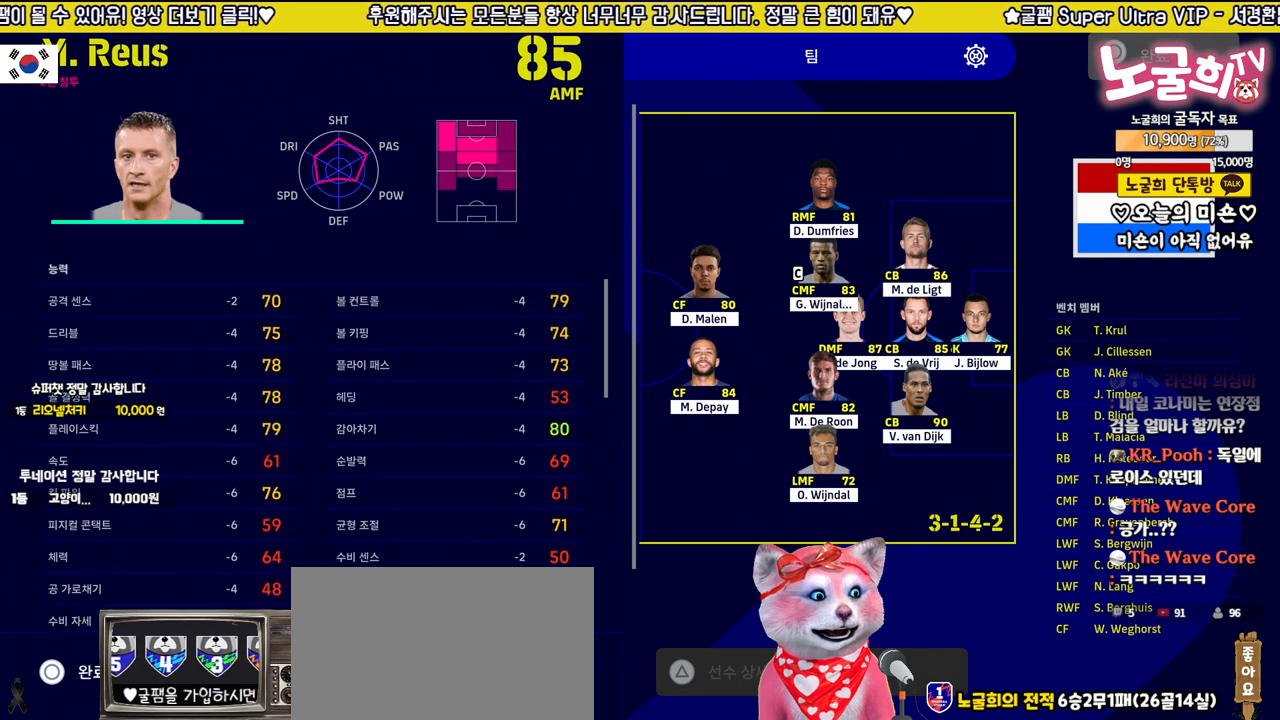
{"buttons": [], "left_stick": "center", "right_stick": "center", "events": []}
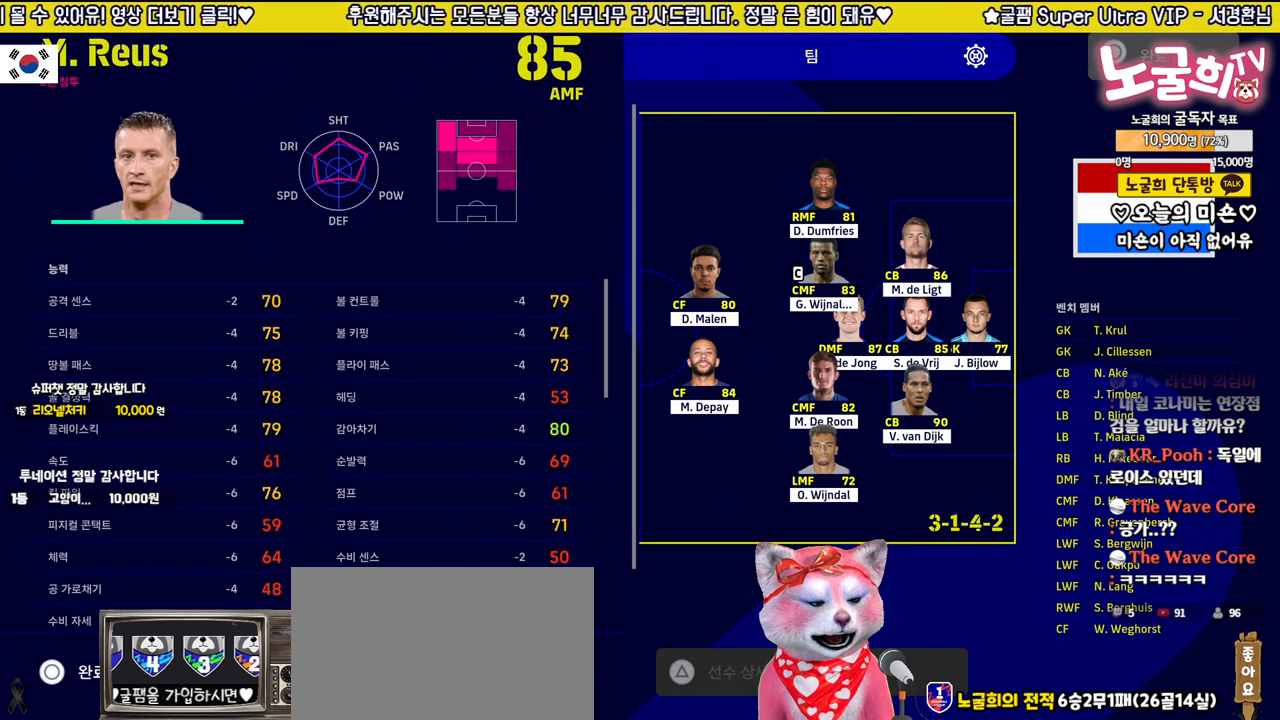
{"buttons": [], "left_stick": "center", "right_stick": "center", "events": []}
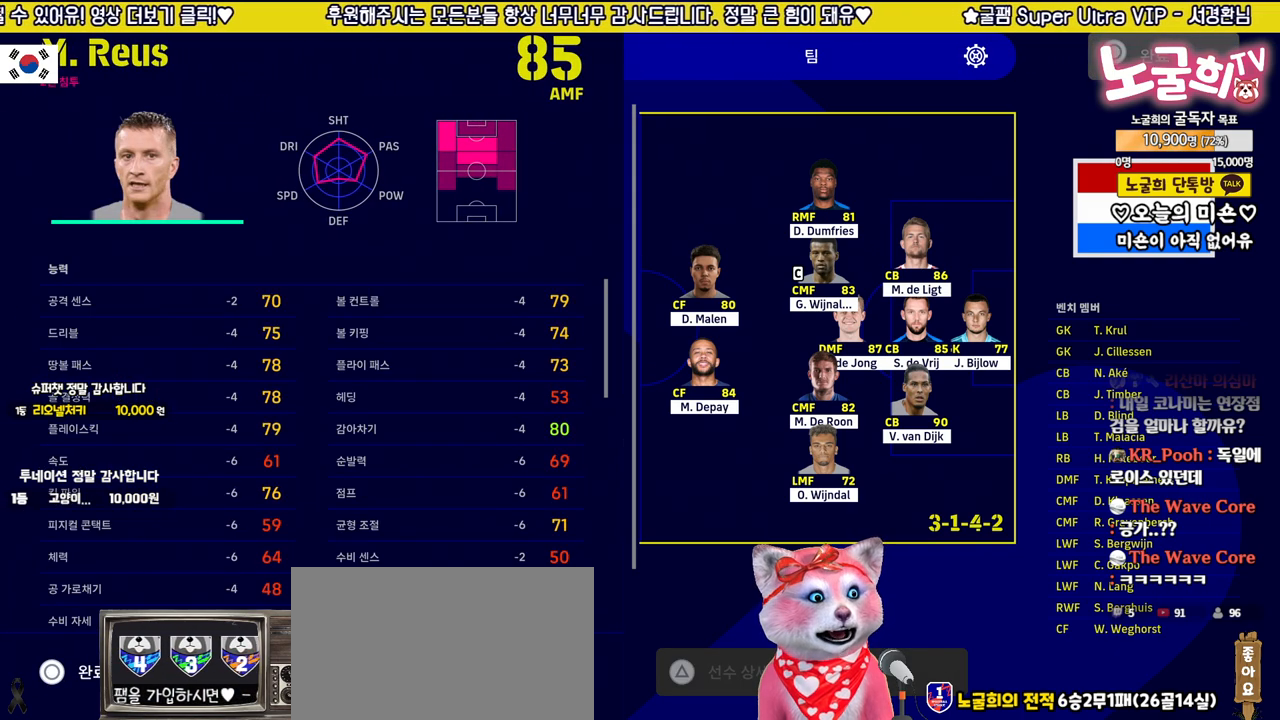
{"buttons": [], "left_stick": "center", "right_stick": "center", "events": []}
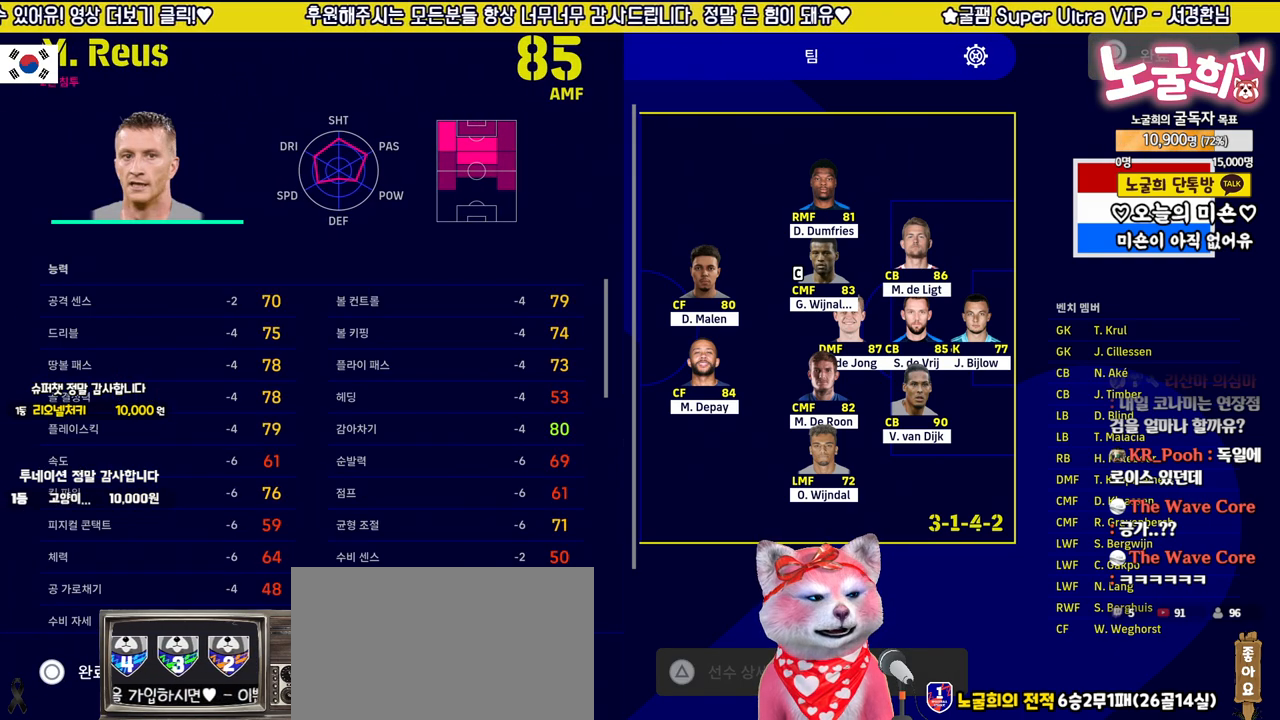
{"buttons": [], "left_stick": "center", "right_stick": "center", "events": [[17, "CIRCLE", "down"], [83, "CIRCLE", "up"]]}
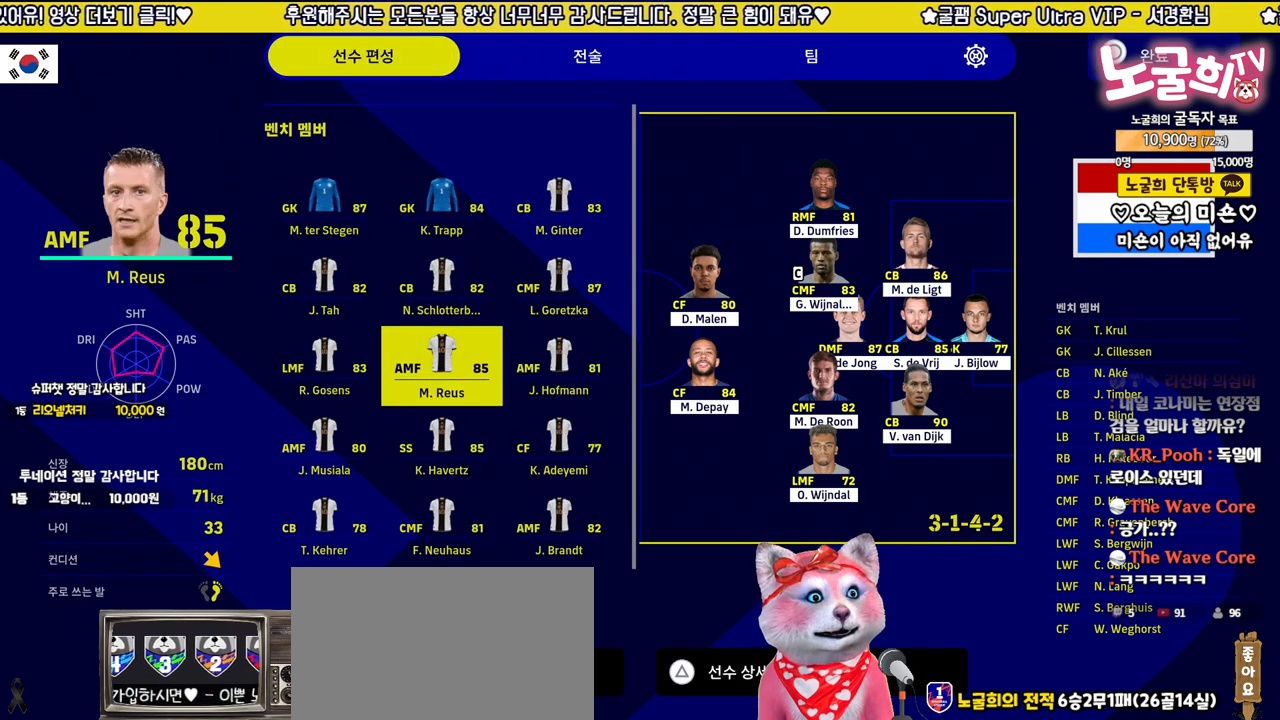
{"buttons": [], "left_stick": "center", "right_stick": "center", "events": [[133, "CROSS", "down"], [217, "CROSS", "up"], [383, "DPAD_UP", "down"], [467, "DPAD_UP", "up"]]}
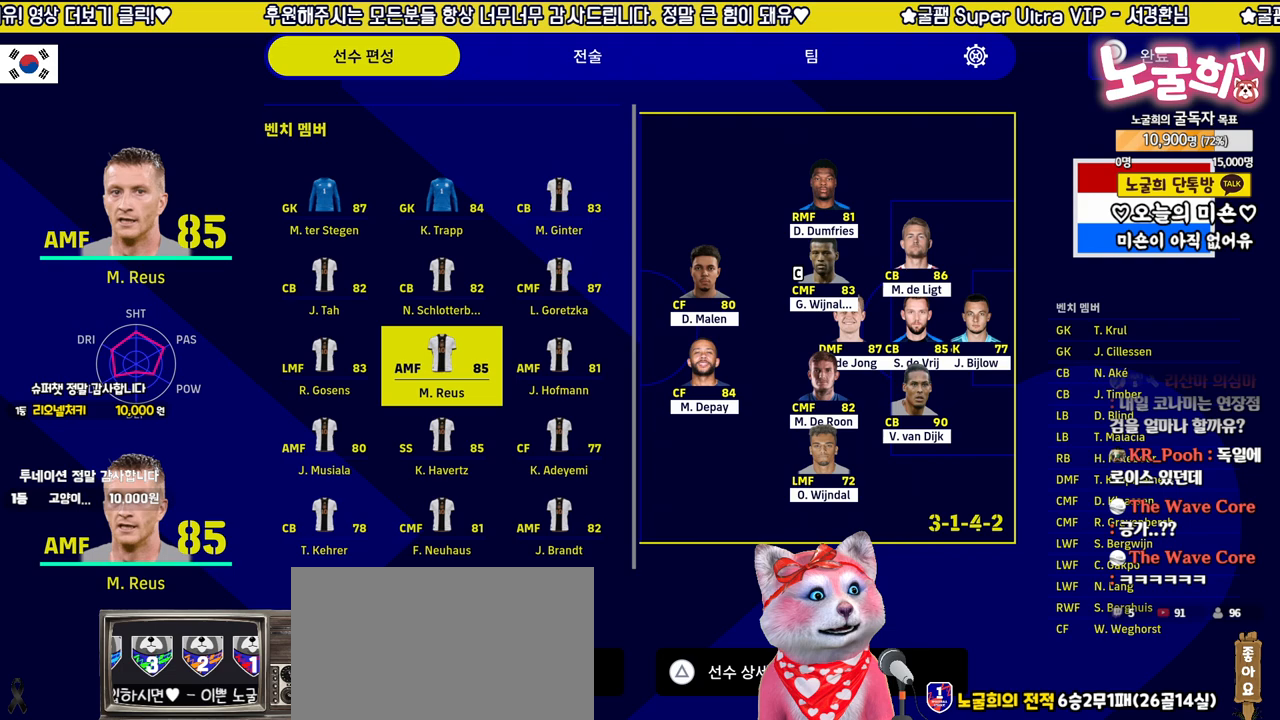
{"buttons": [], "left_stick": "center", "right_stick": "center", "events": [[83, "DPAD_UP", "down"], [150, "DPAD_UP", "up"], [233, "DPAD_UP", "down"], [317, "DPAD_UP", "up"], [417, "DPAD_UP", "down"], [483, "DPAD_UP", "up"]]}
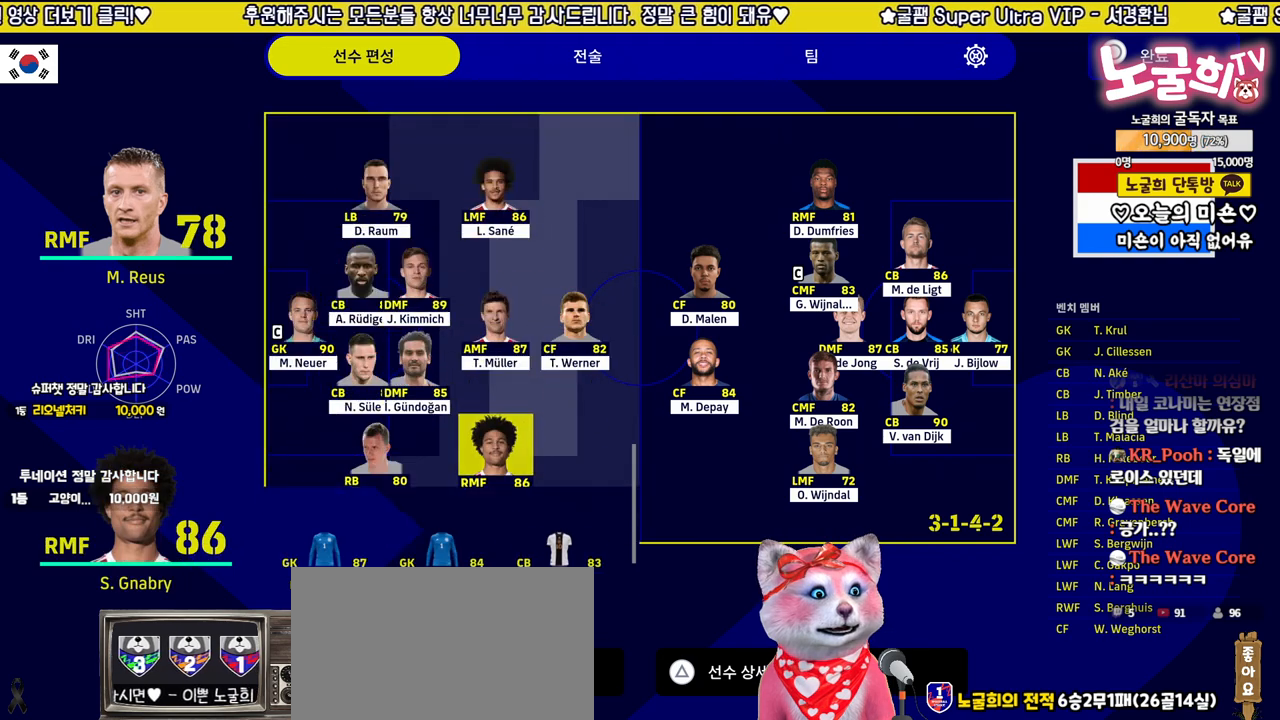
{"buttons": [], "left_stick": "center", "right_stick": "center", "events": [[67, "DPAD_UP", "down"], [150, "DPAD_UP", "up"]]}
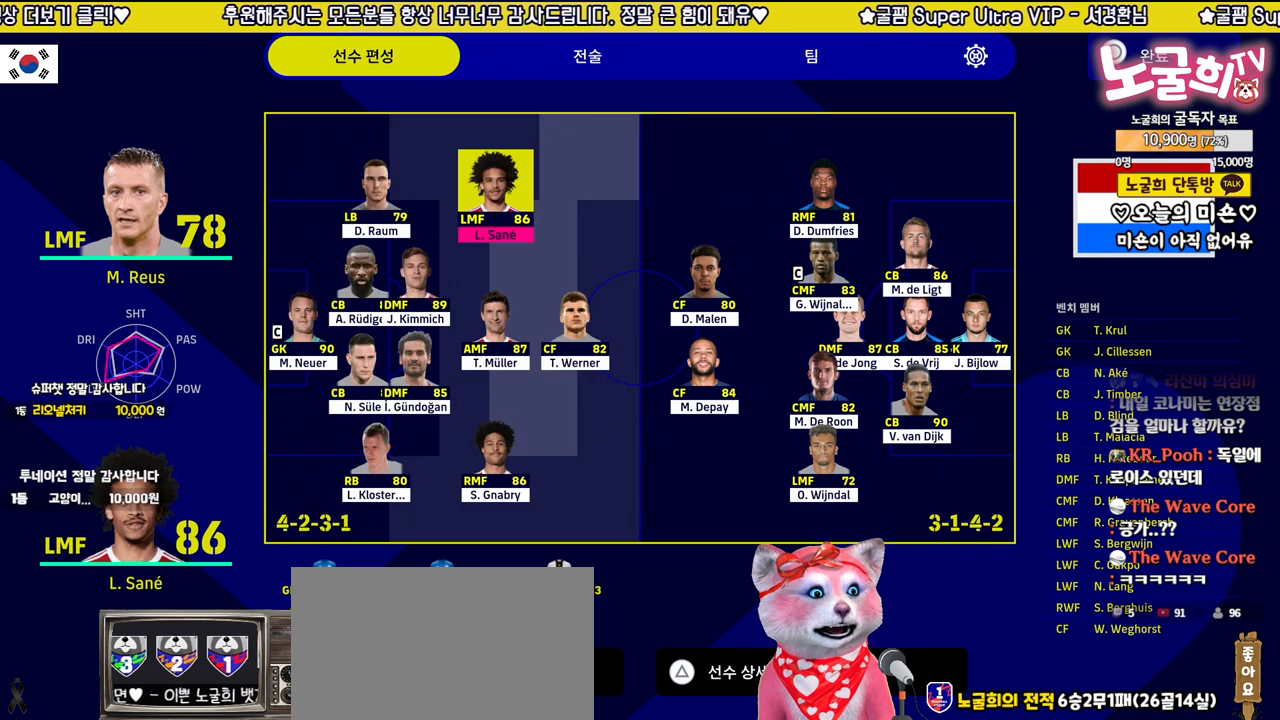
{"buttons": [], "left_stick": "center", "right_stick": "center", "events": [[17, "DPAD_DOWN", "down"], [117, "DPAD_DOWN", "up"]]}
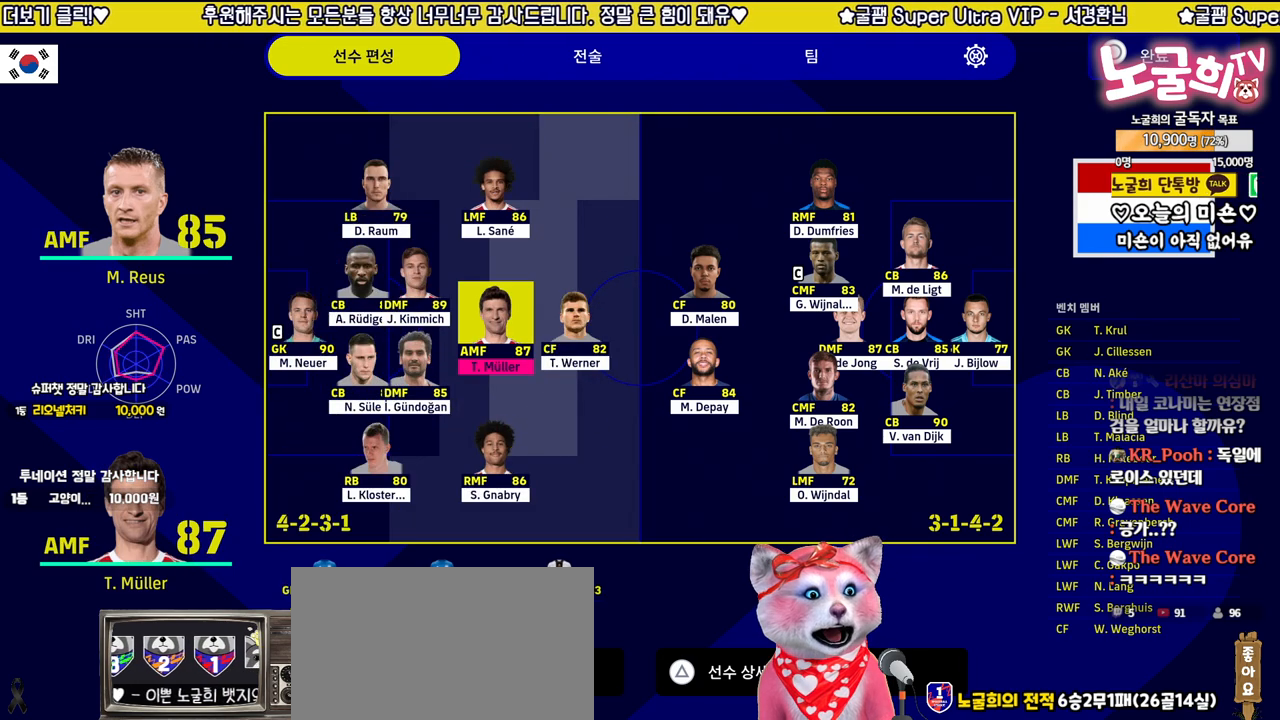
{"buttons": [], "left_stick": "center", "right_stick": "center", "events": []}
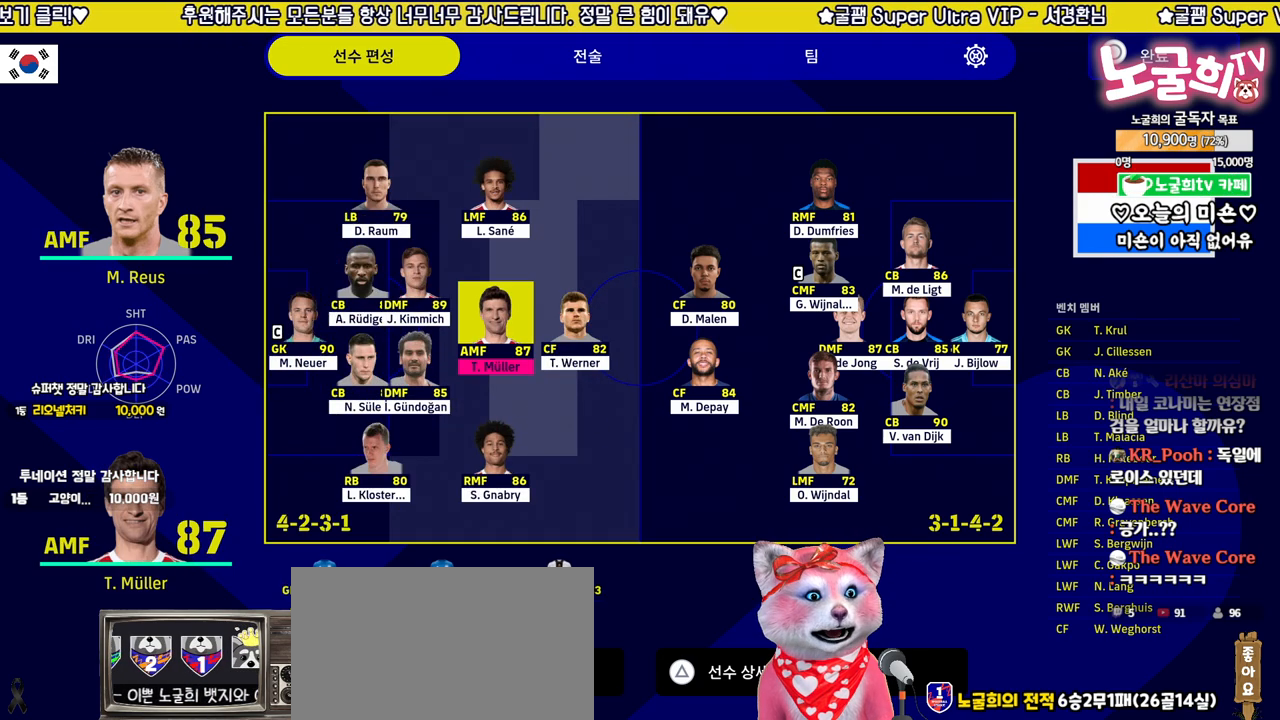
{"buttons": [], "left_stick": "center", "right_stick": "center", "events": []}
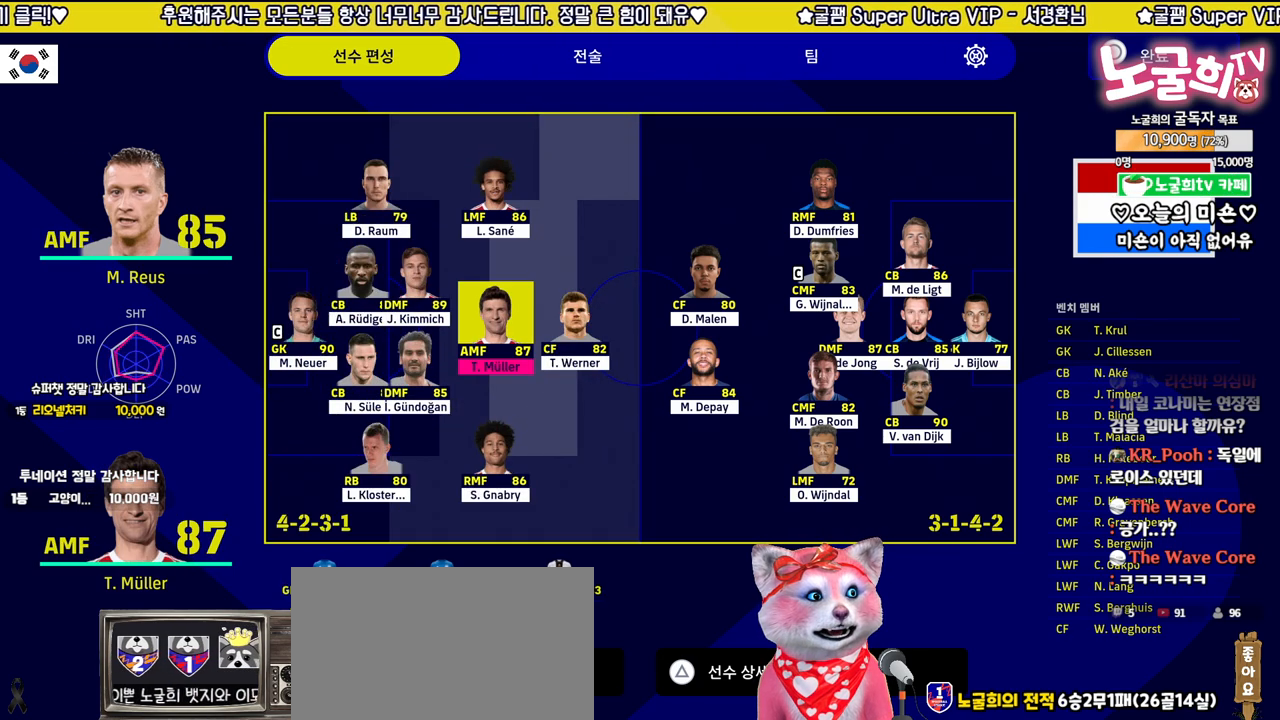
{"buttons": [], "left_stick": "center", "right_stick": "center", "events": []}
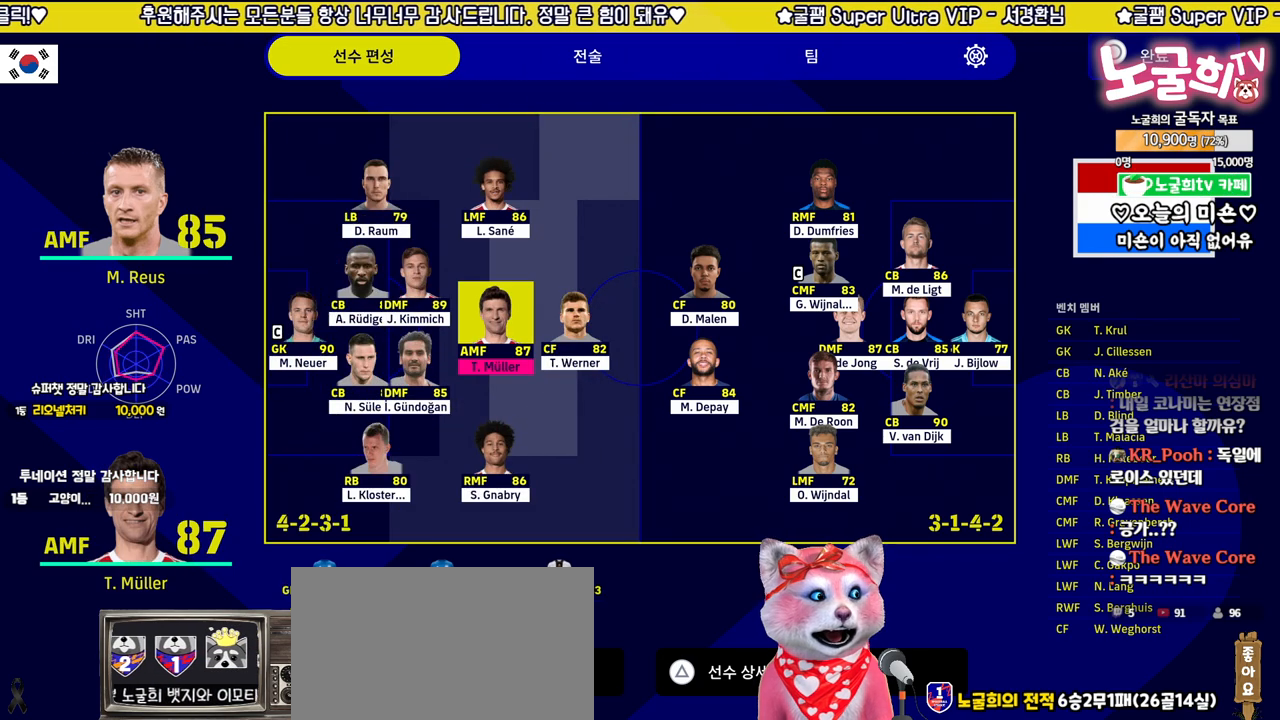
{"buttons": [], "left_stick": "center", "right_stick": "center", "events": []}
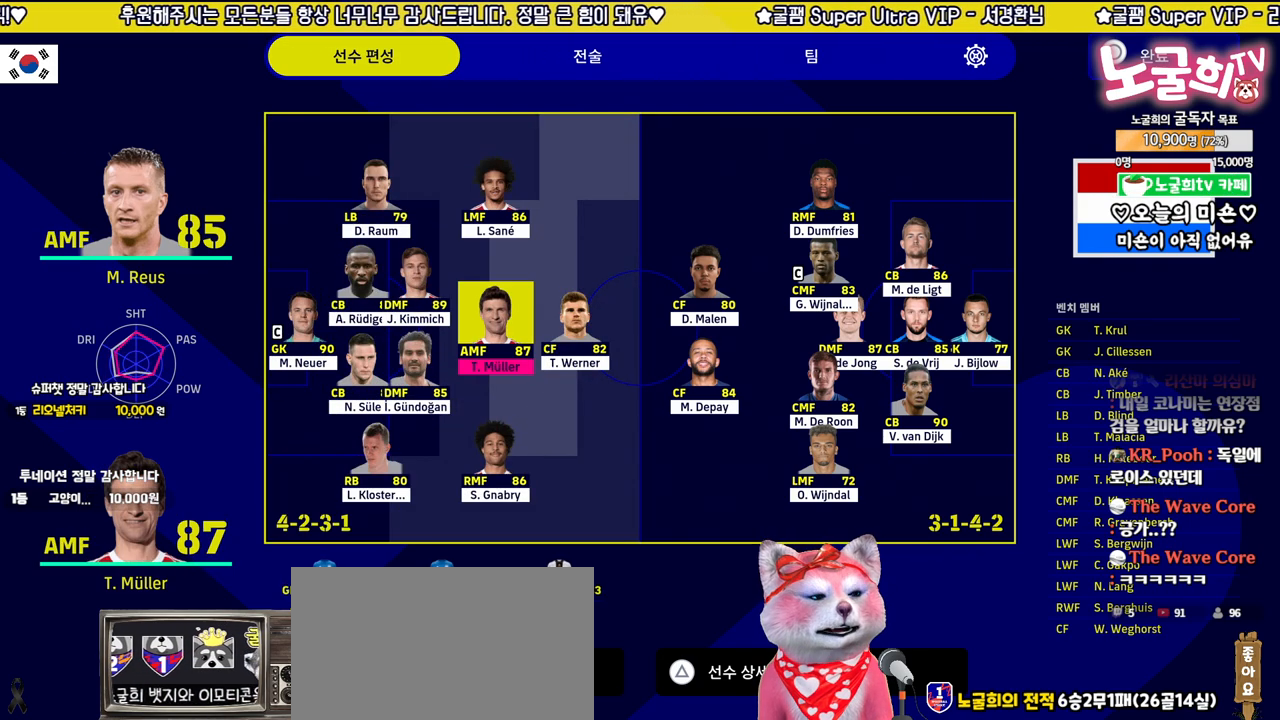
{"buttons": [], "left_stick": "center", "right_stick": "center", "events": []}
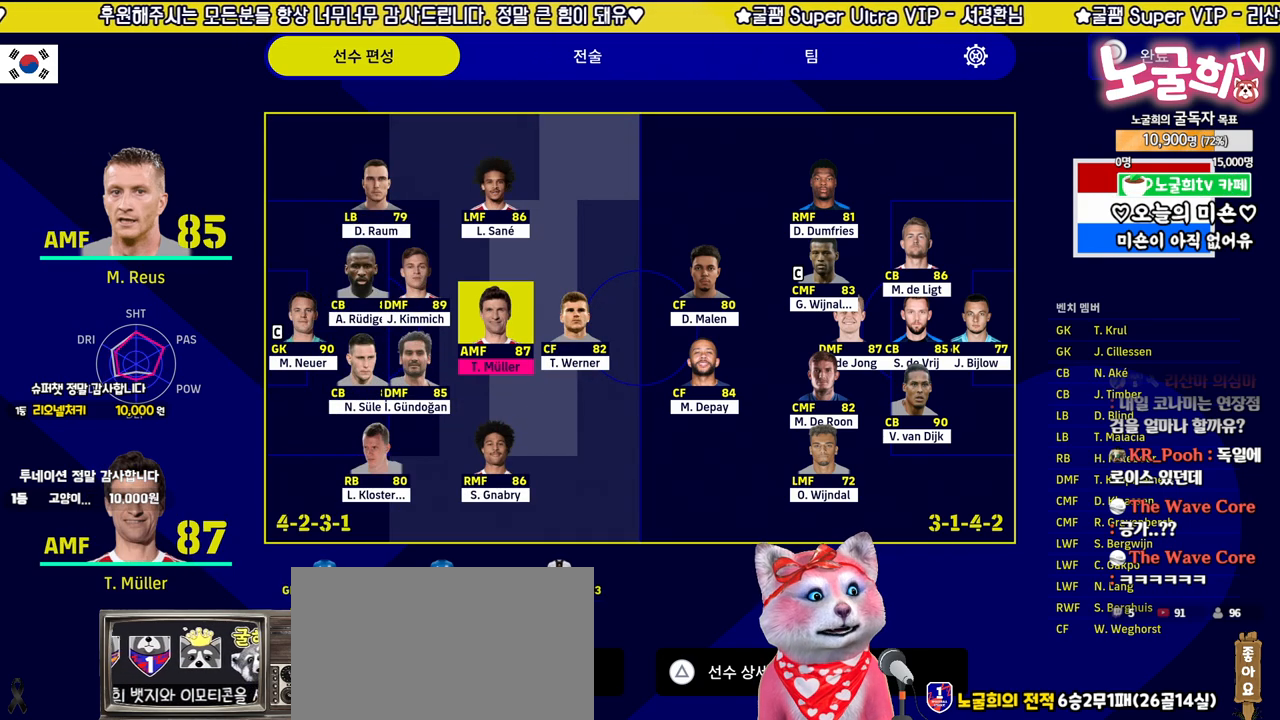
{"buttons": [], "left_stick": "center", "right_stick": "center", "events": []}
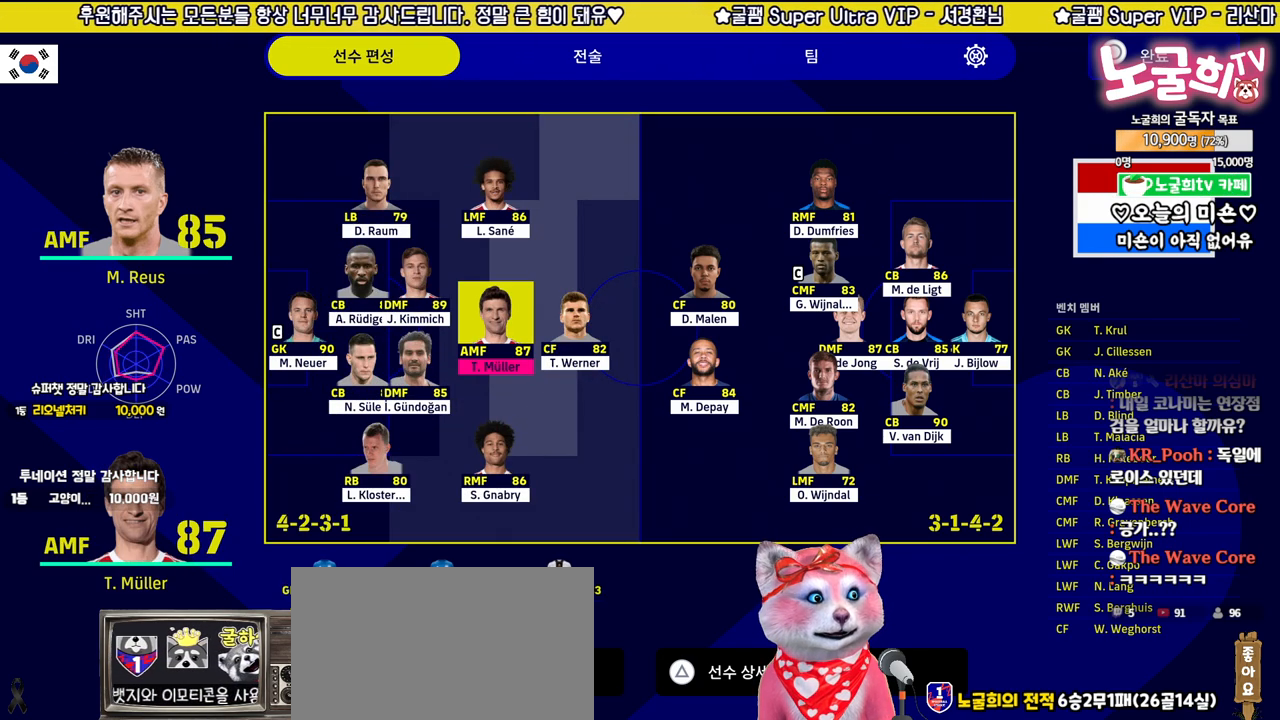
{"buttons": [], "left_stick": "center", "right_stick": "center", "events": [[200, "DPAD_LEFT", "down"], [317, "DPAD_LEFT", "up"]]}
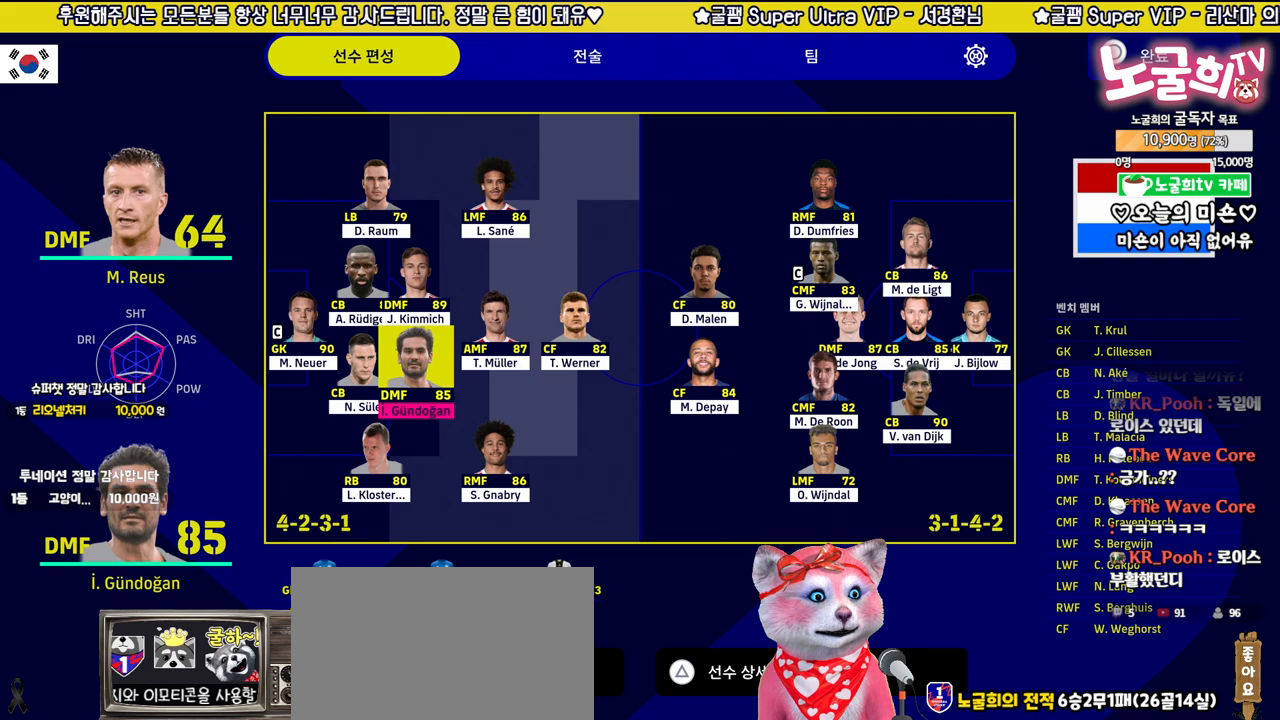
{"buttons": [], "left_stick": "center", "right_stick": "center", "events": []}
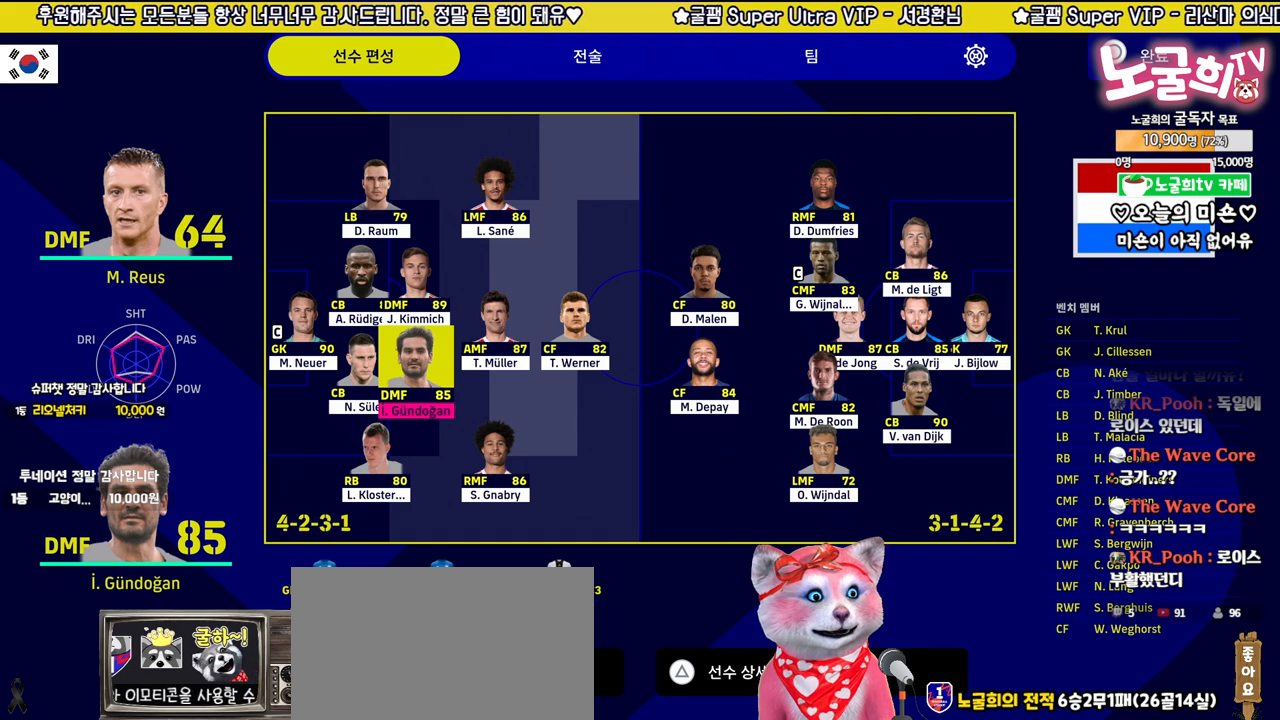
{"buttons": [], "left_stick": "center", "right_stick": "center", "events": []}
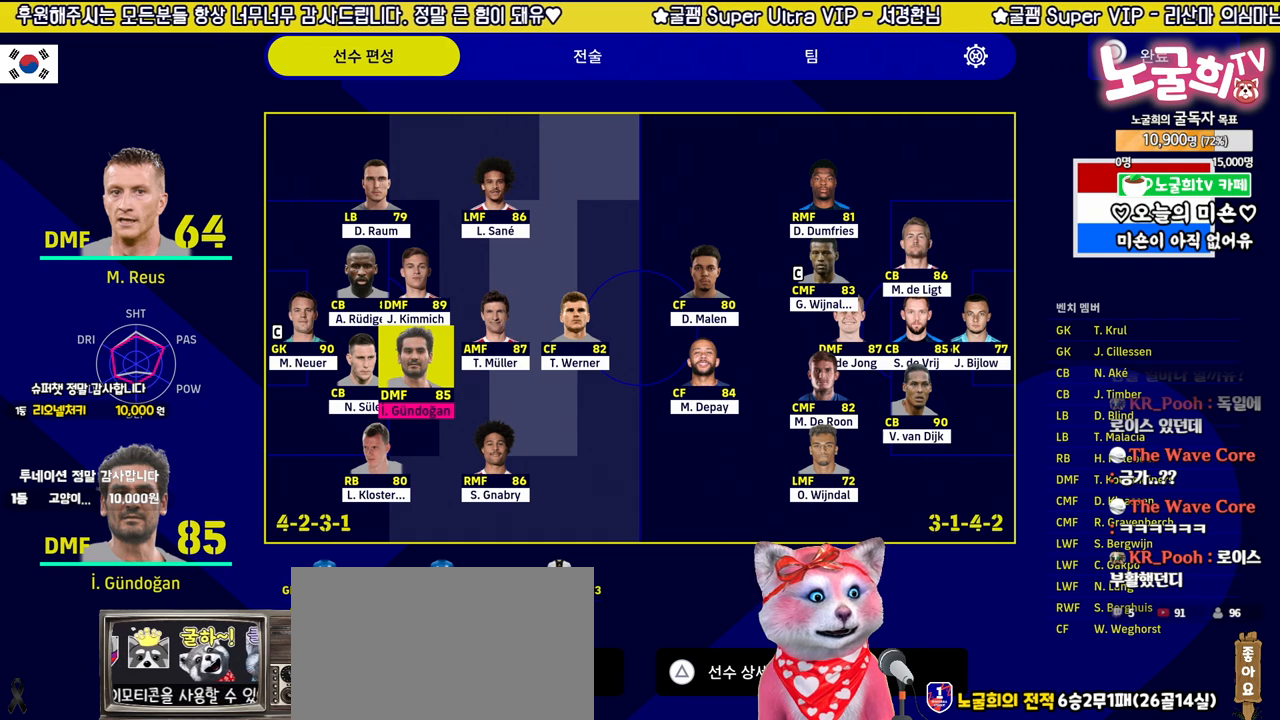
{"buttons": [], "left_stick": "center", "right_stick": "center", "events": []}
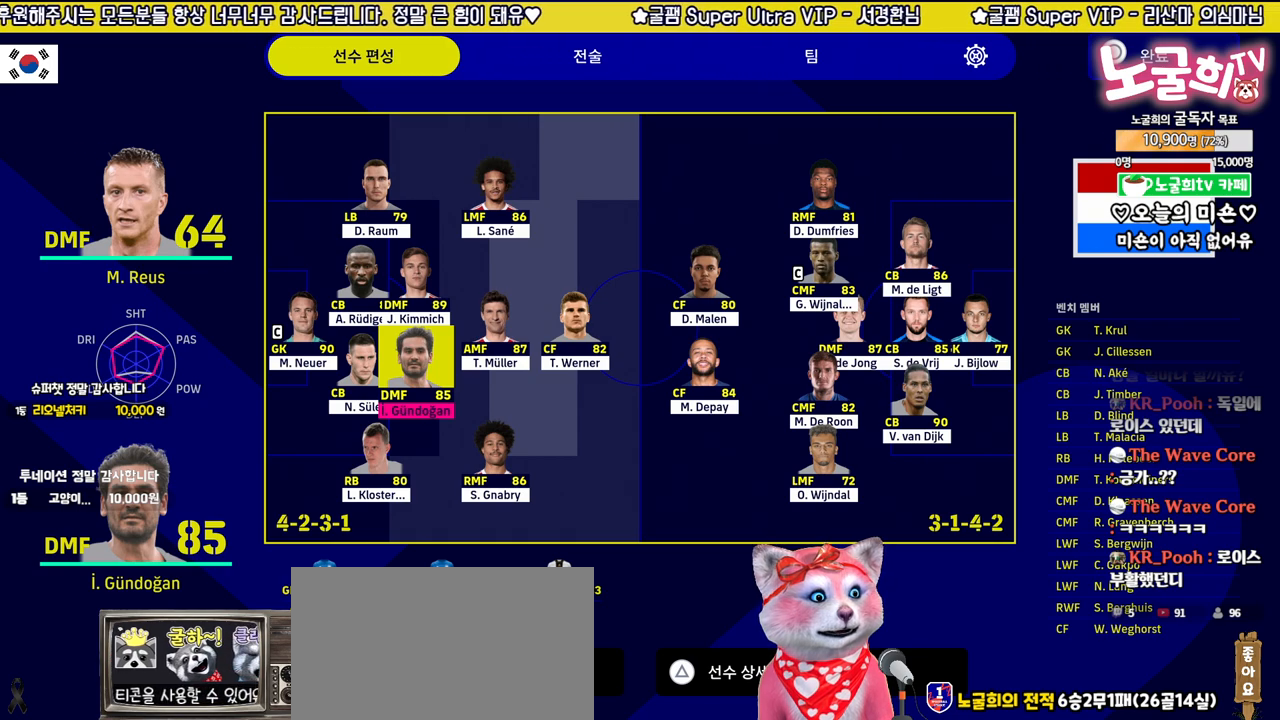
{"buttons": [], "left_stick": "center", "right_stick": "center", "events": []}
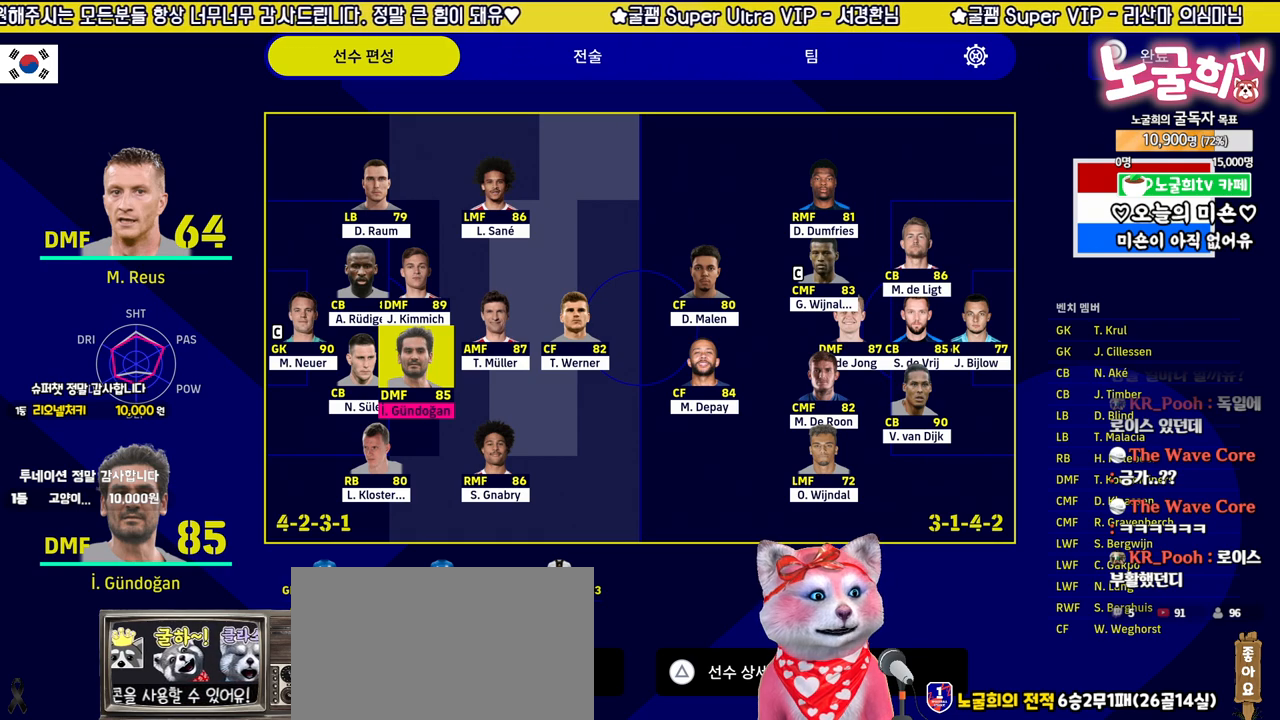
{"buttons": [], "left_stick": "center", "right_stick": "center", "events": [[333, "CROSS", "down"], [433, "CROSS", "up"]]}
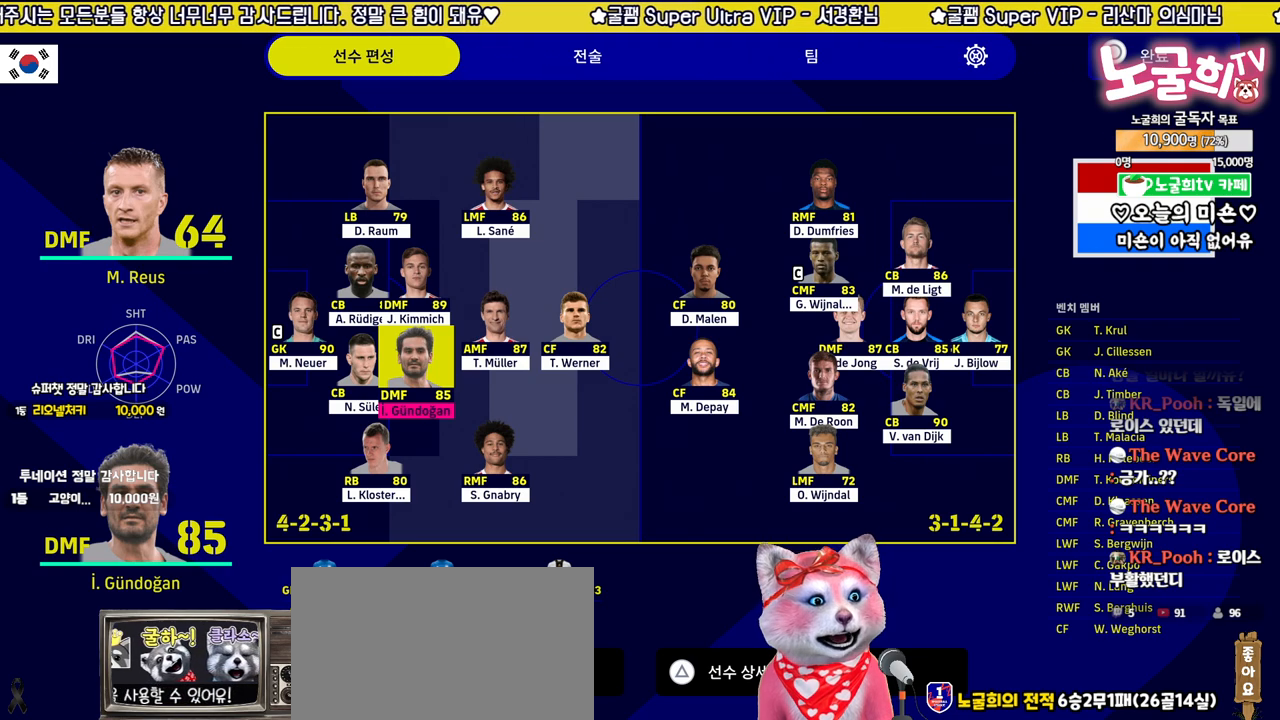
{"buttons": ["CROSS"], "left_stick": "center", "right_stick": "center", "events": [[67, "CROSS", "down"]]}
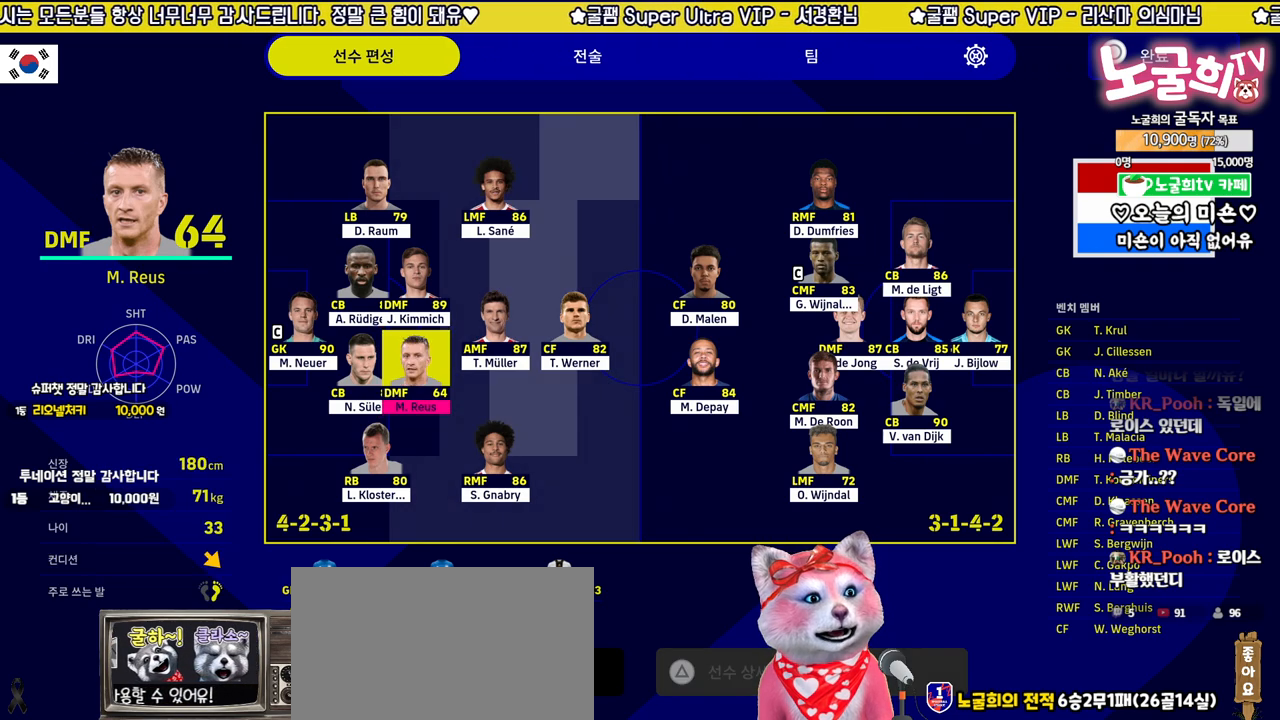
{"buttons": ["CROSS"], "left_stick": "center", "right_stick": "center", "events": [[217, "left_stick", "down-right"], [483, "left_stick", "center"]]}
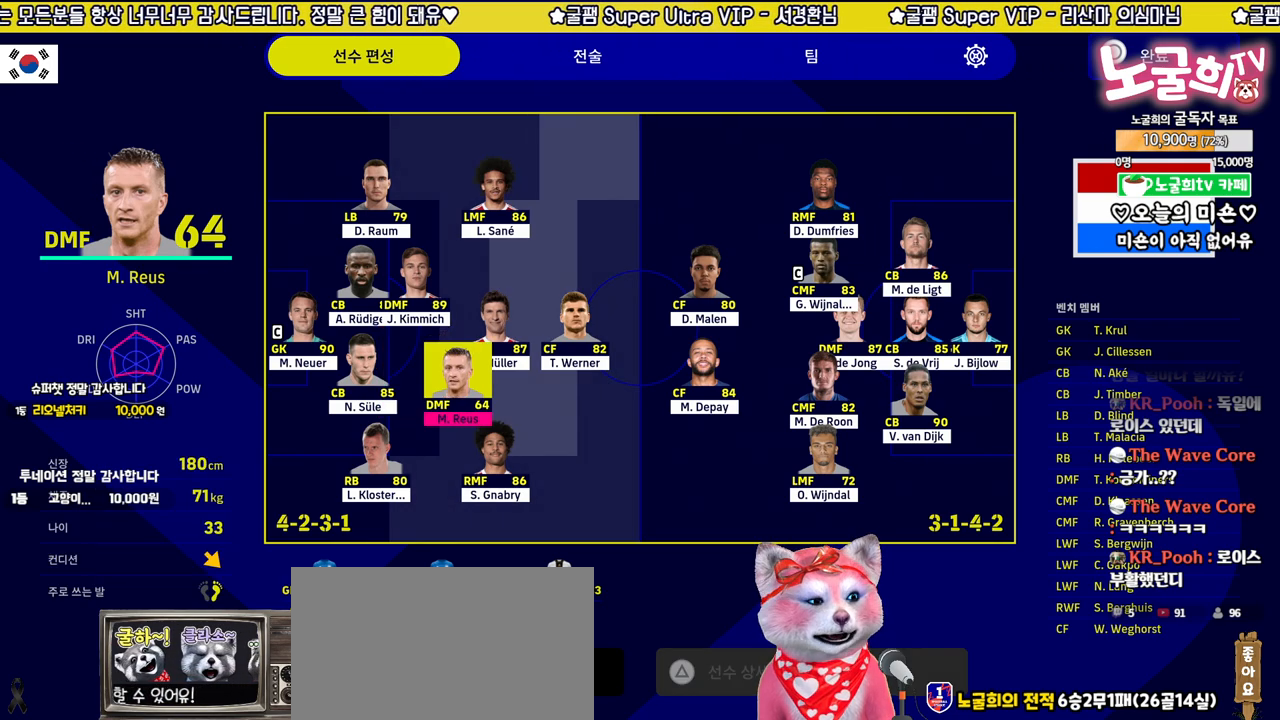
{"buttons": ["CROSS"], "left_stick": "center", "right_stick": "center", "events": []}
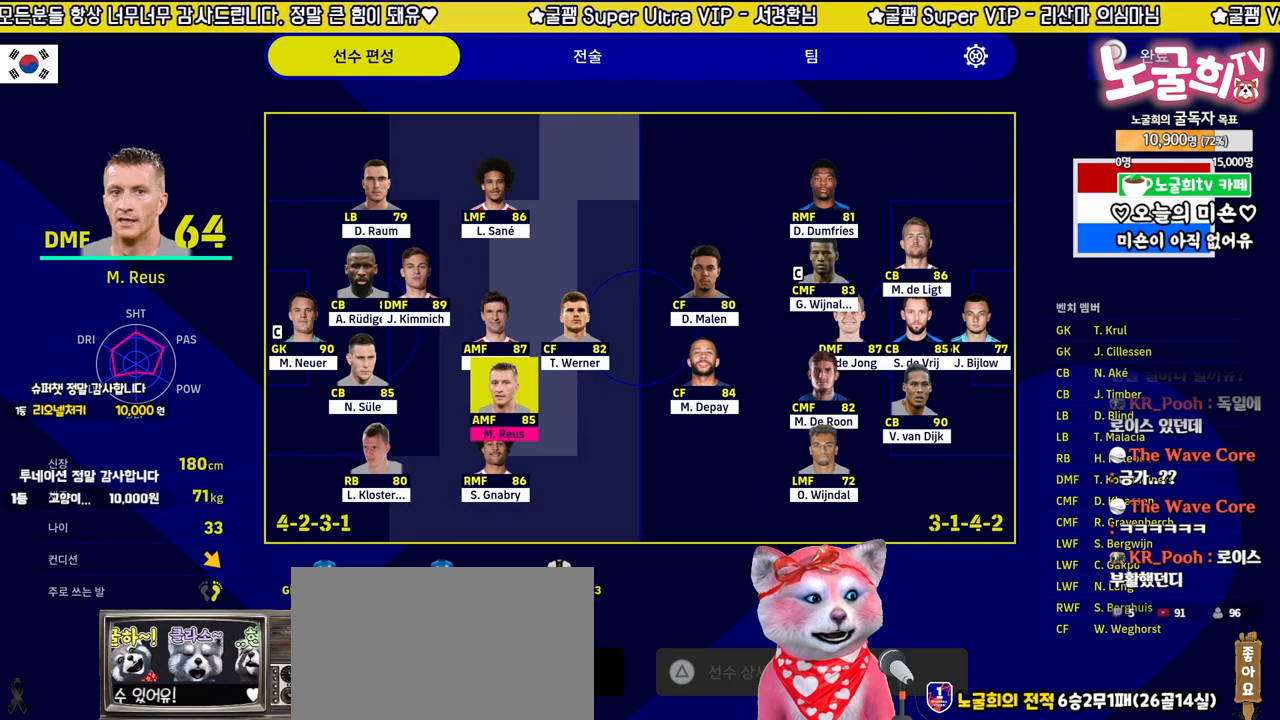
{"buttons": [], "left_stick": "center", "right_stick": "center", "events": [[33, "CROSS", "up"]]}
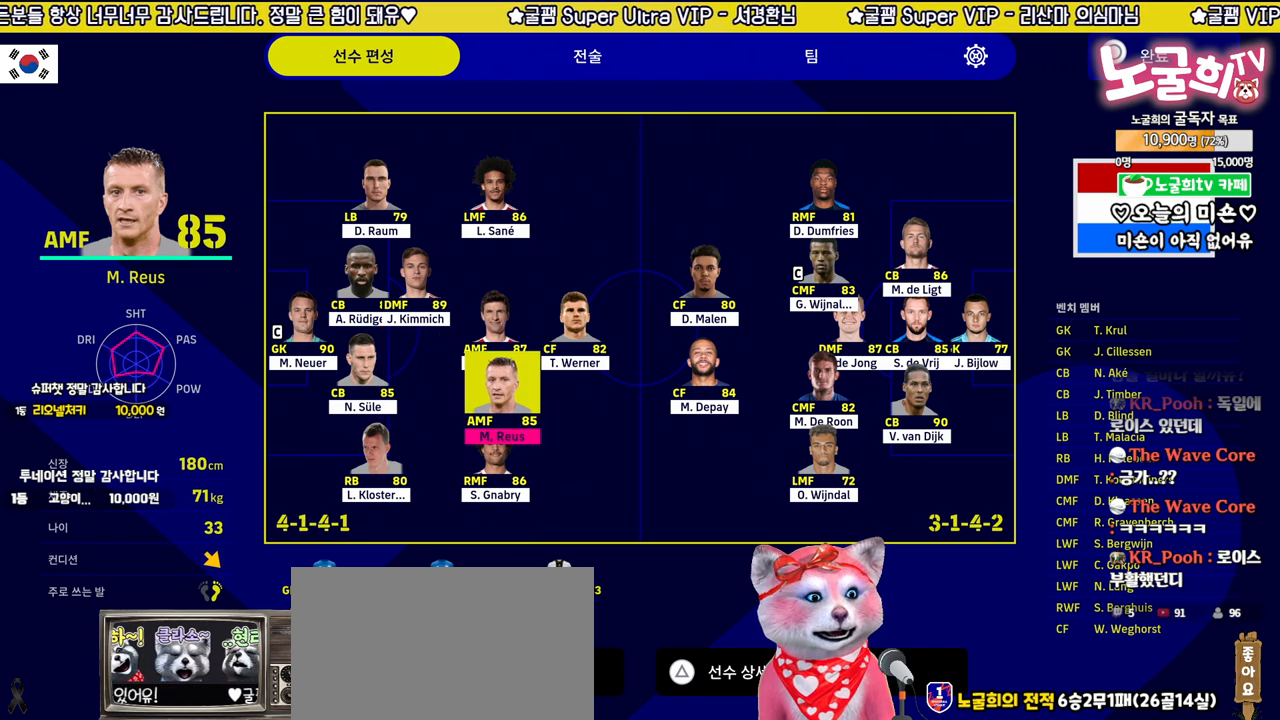
{"buttons": [], "left_stick": "center", "right_stick": "center", "events": []}